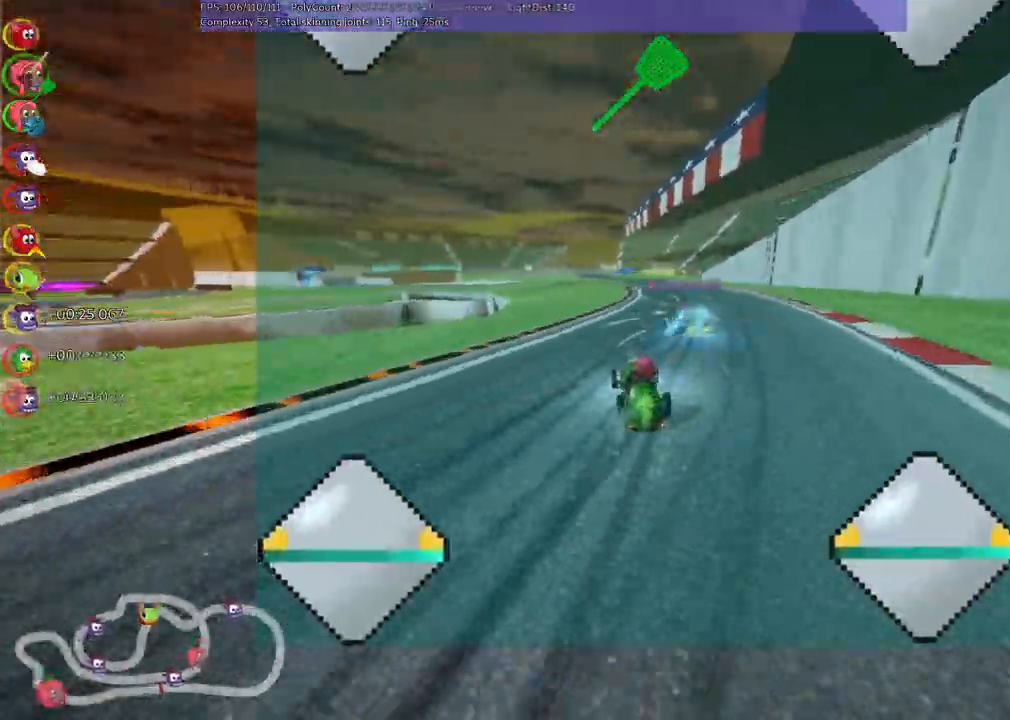
Gameplay with keyboard; each line is a JSON object with the keys held at the frame after it. "events" lists presses ("down") and releases ("up") of "/", "b", "c", "down", "f", "g", "h", "j", "k", "l", "left", "m", "n", "right", "shift_r", "up" and "v" between this image and that frame as [ms after this image, input, new state], when the widget could be followed in between. No other keys are recorded. Mouse input is not recorded.
{"keys": ["left", "up"], "events": [[167, "n", "down"], [317, "m", "up"], [317, "right", "up"], [467, "n", "up"], [500, "left", "down"]]}
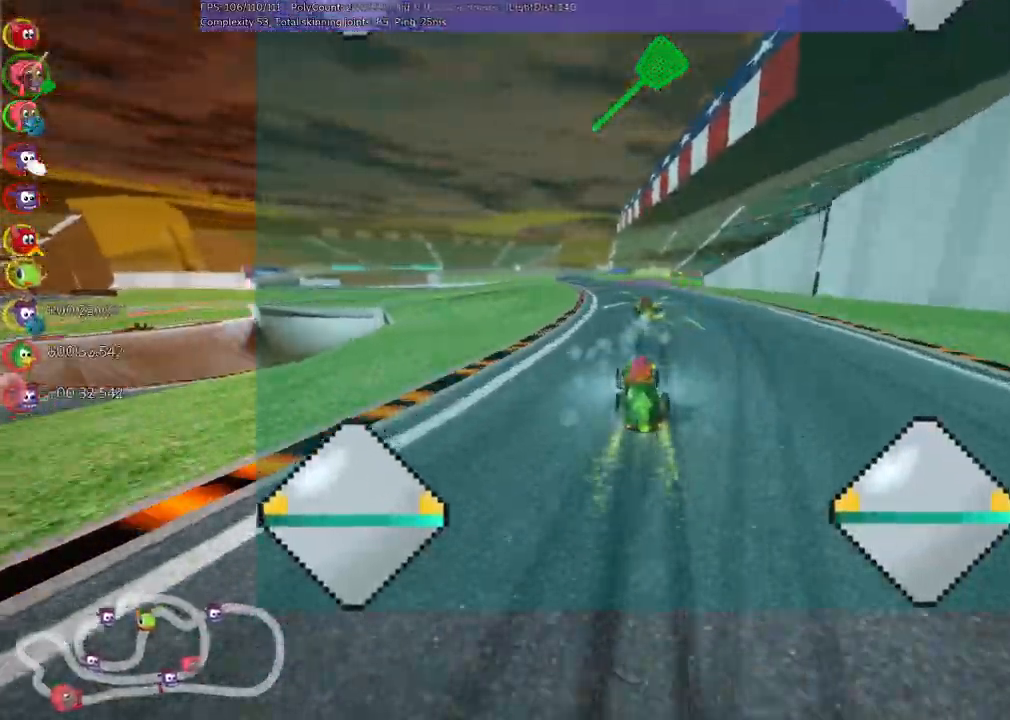
{"keys": ["right", "up"], "events": [[100, "left", "up"], [383, "right", "down"]]}
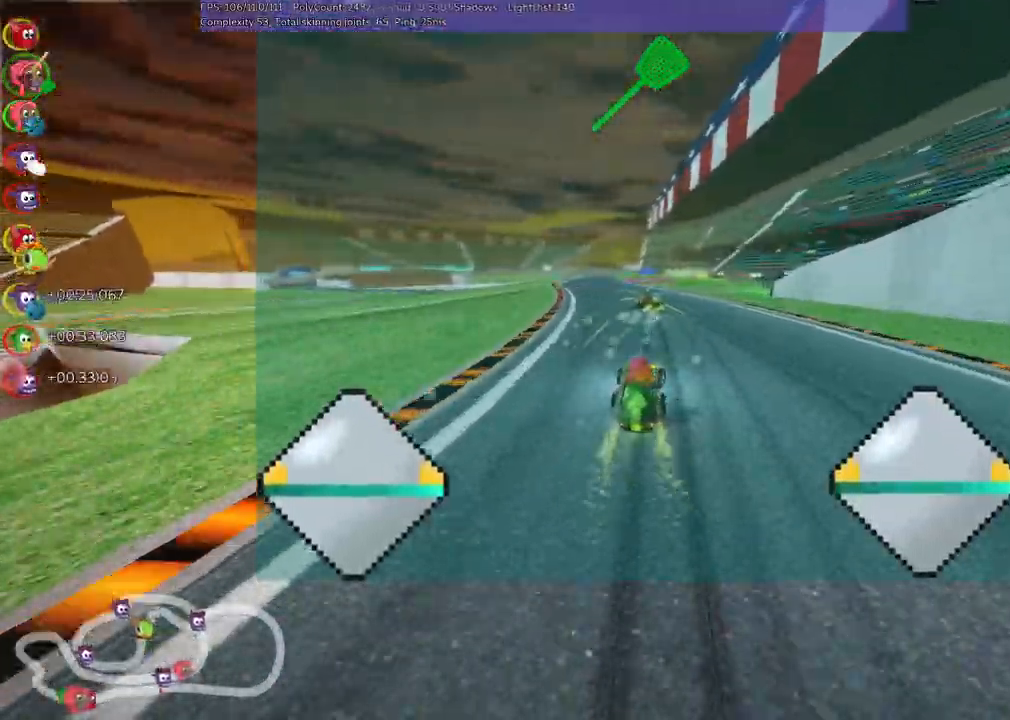
{"keys": ["m", "right", "up"], "events": [[67, "left", "down"], [67, "m", "down"], [67, "right", "up"], [150, "right", "down"], [250, "left", "up"]]}
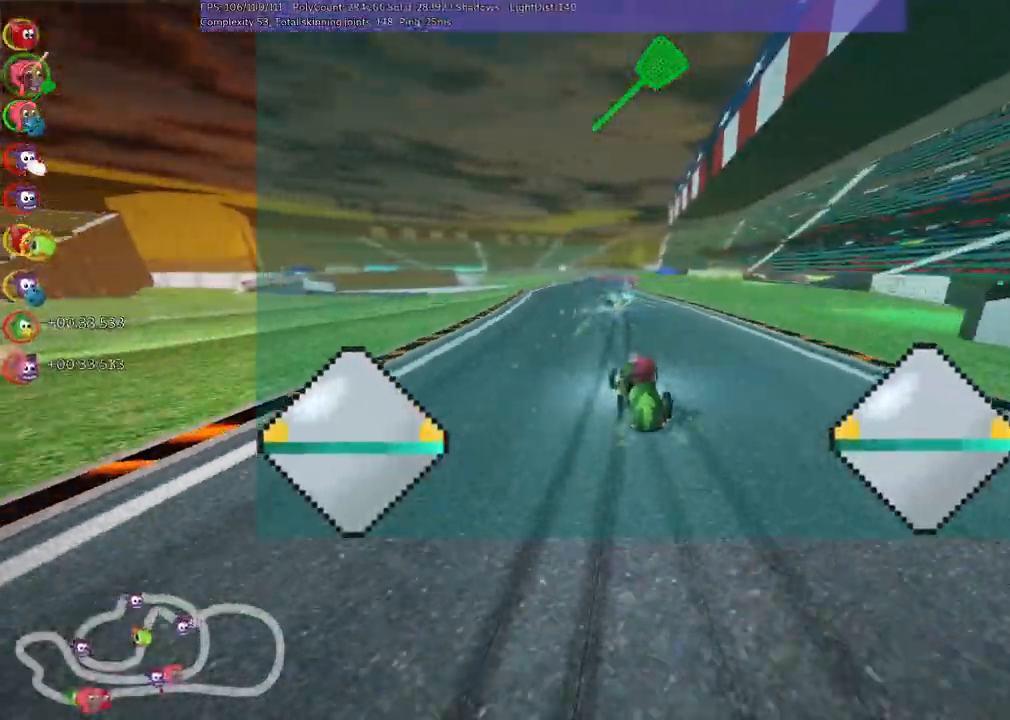
{"keys": ["m", "right", "up"], "events": []}
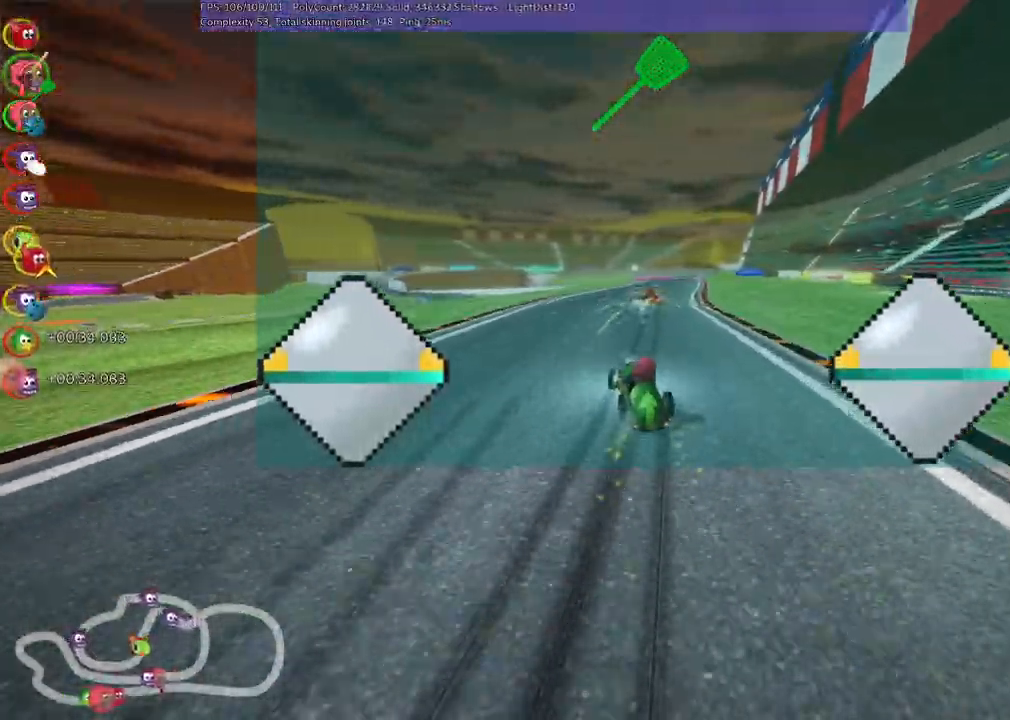
{"keys": ["up"], "events": [[50, "n", "down"], [150, "m", "up"], [233, "right", "up"], [333, "n", "up"]]}
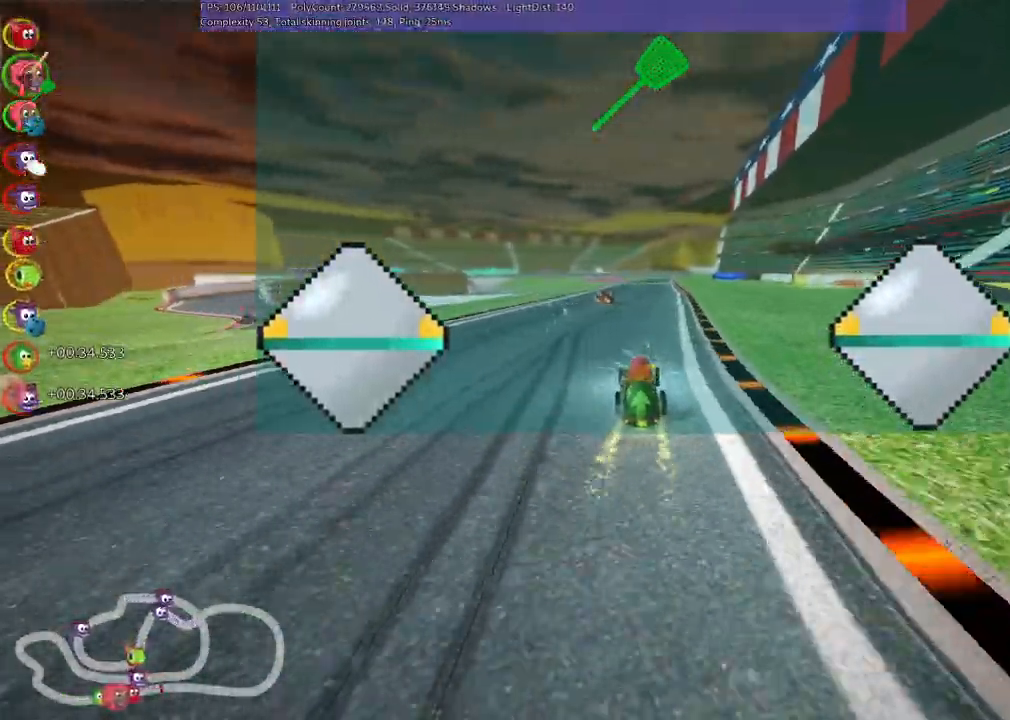
{"keys": ["left", "m", "up"], "events": [[67, "left", "down"], [217, "left", "up"], [250, "m", "down"], [250, "right", "down"], [350, "left", "down"], [450, "right", "up"]]}
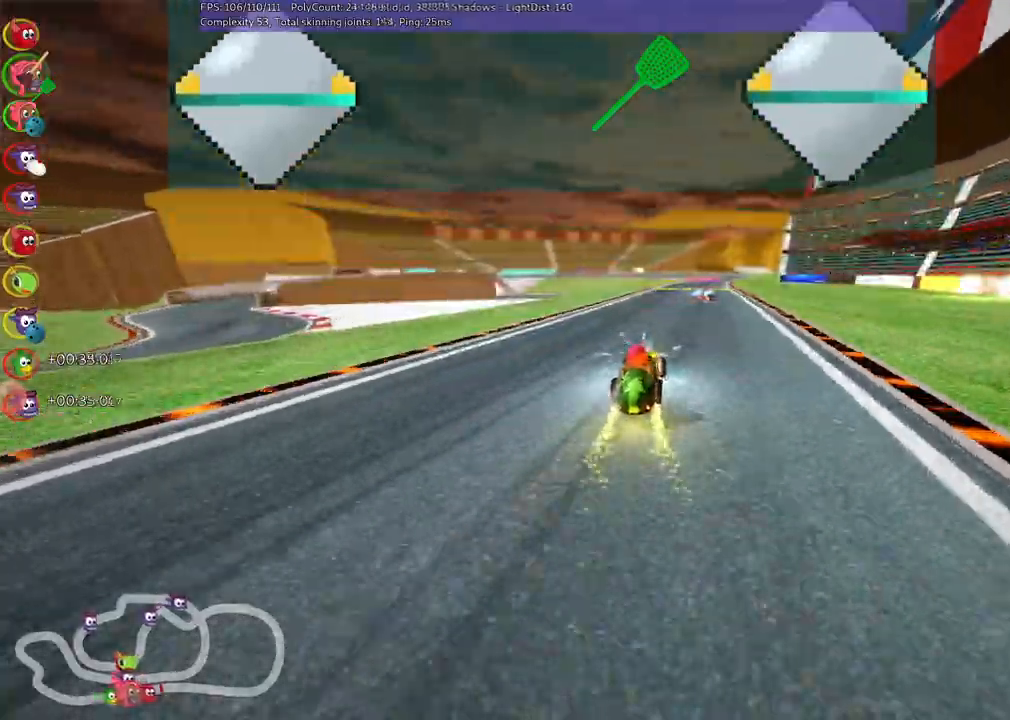
{"keys": ["left", "m", "up"], "events": []}
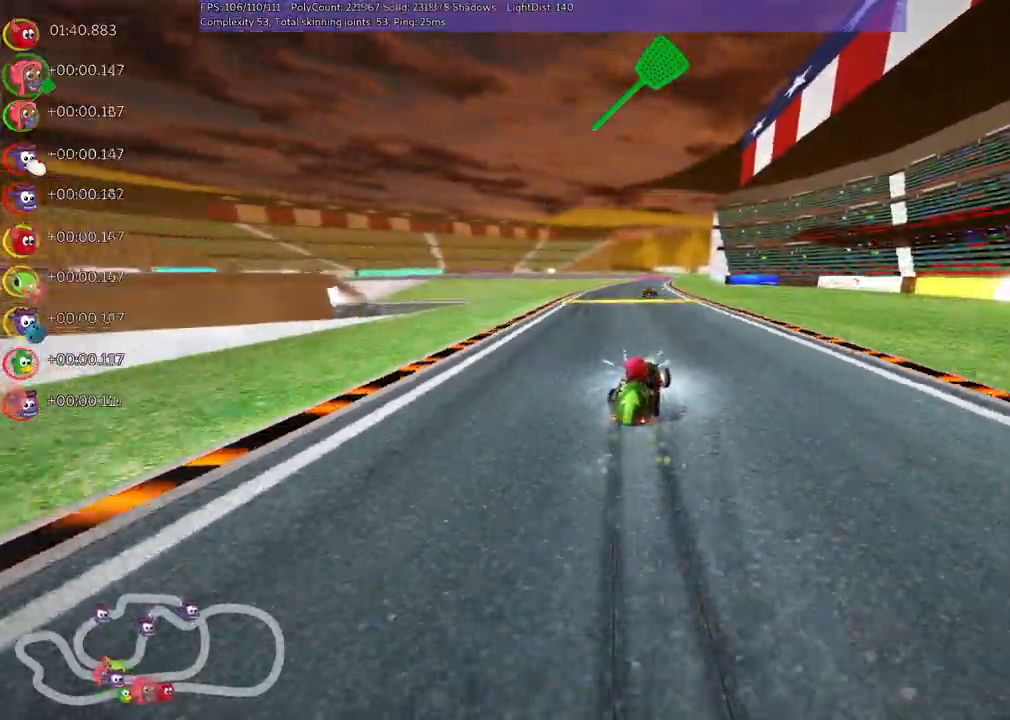
{"keys": ["left", "n", "up"], "events": [[383, "n", "down"], [483, "m", "up"]]}
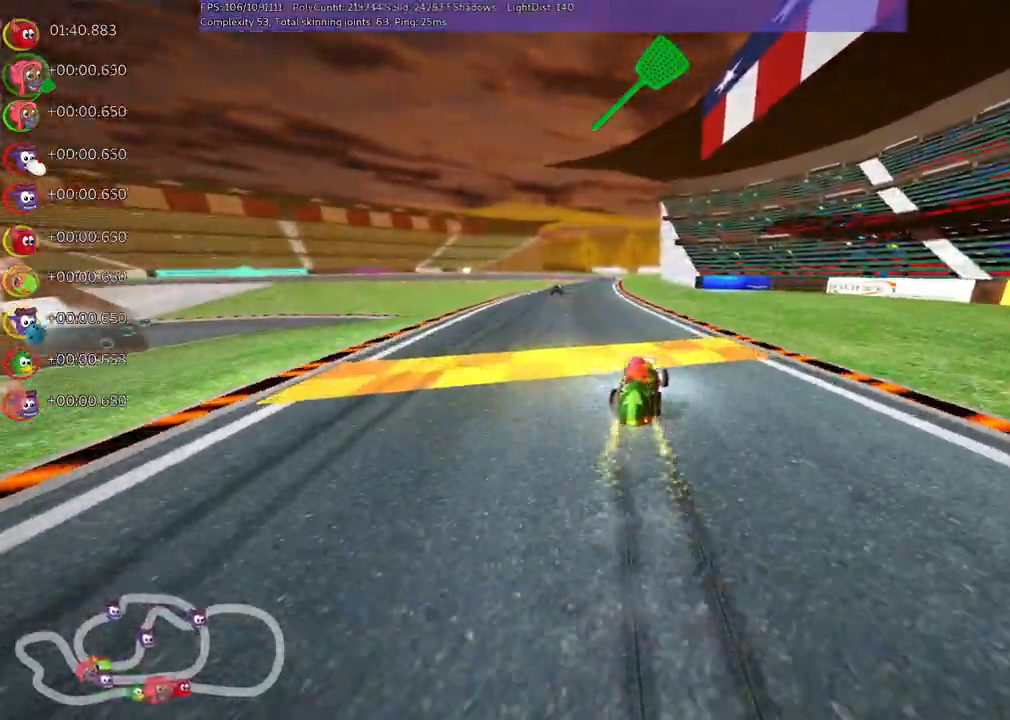
{"keys": ["left", "up"], "events": [[17, "left", "up"], [117, "n", "up"], [267, "left", "down"]]}
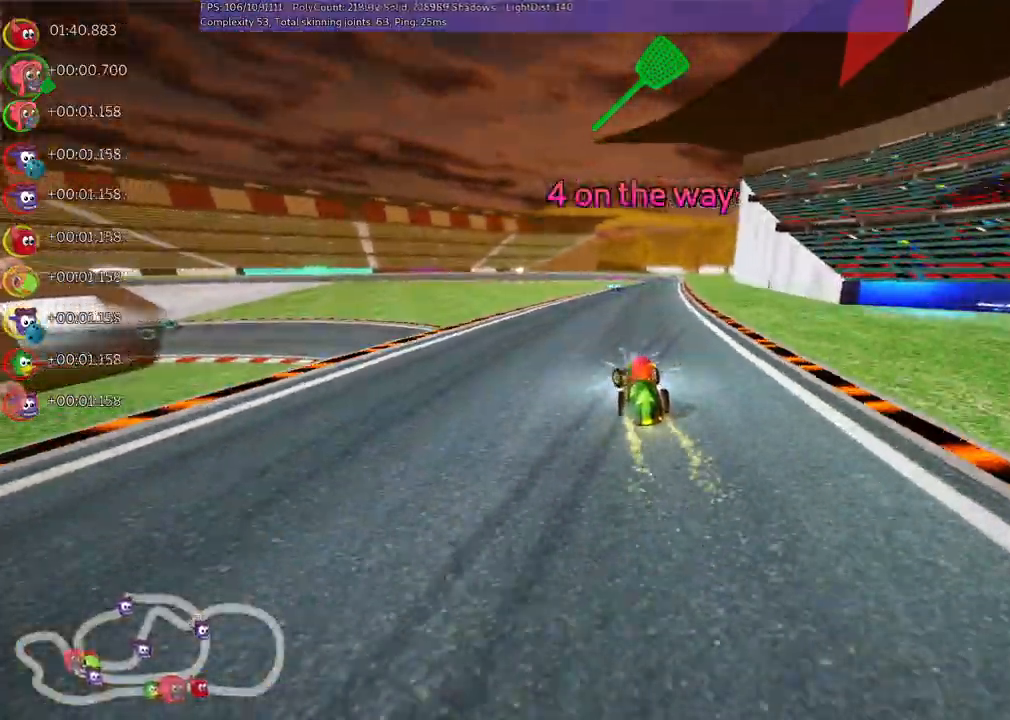
{"keys": ["left", "m", "right", "up"], "events": [[50, "left", "up"], [83, "m", "down"], [83, "right", "down"], [233, "left", "down"], [283, "right", "up"], [467, "right", "down"]]}
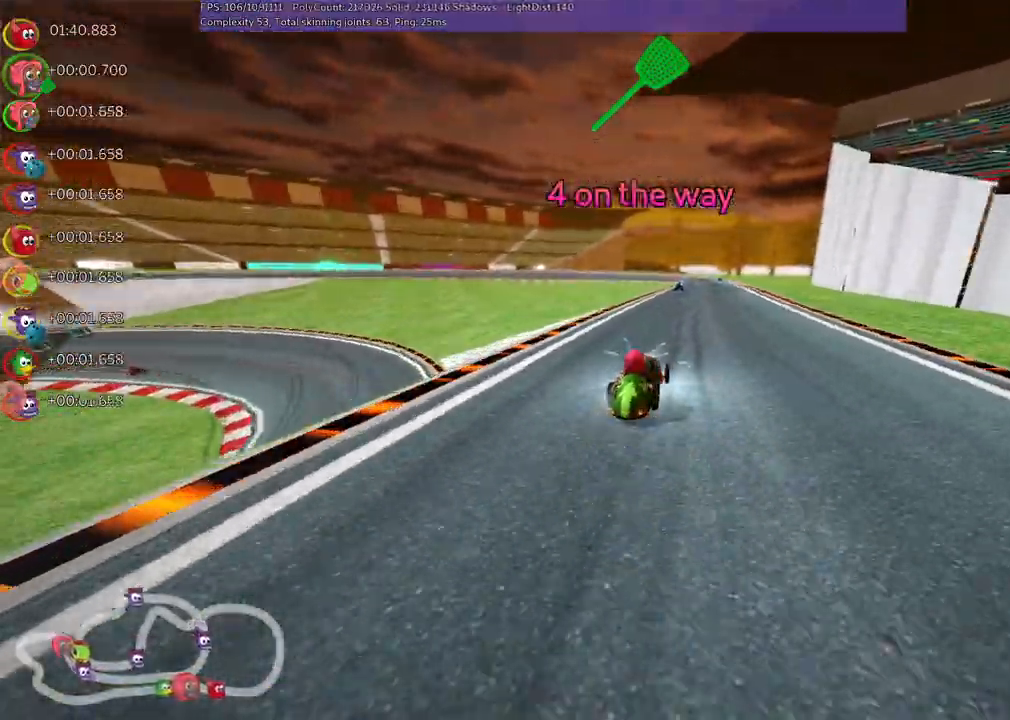
{"keys": ["left", "m", "up"], "events": [[50, "right", "up"]]}
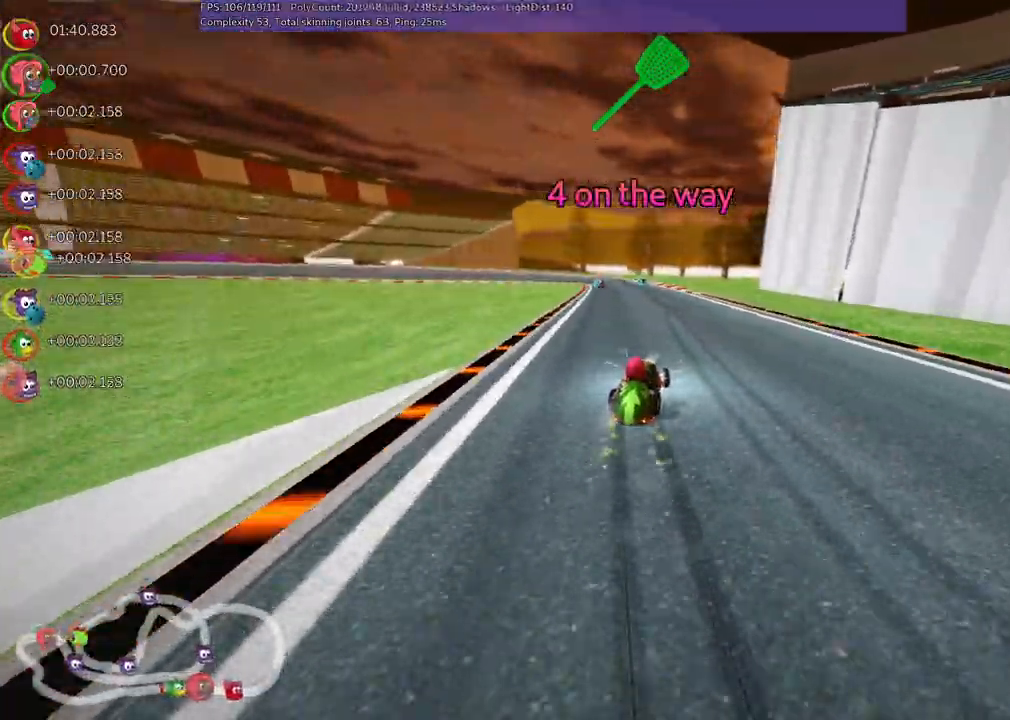
{"keys": ["up"]}
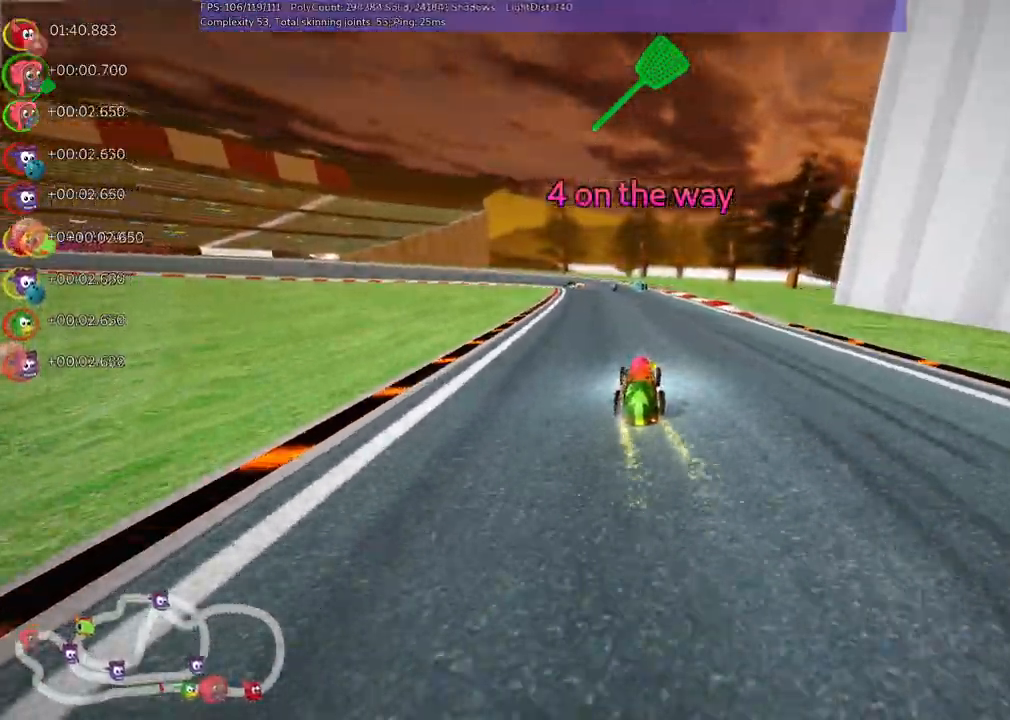
{"keys": ["up"], "events": [[183, "left", "down"], [250, "left", "up"]]}
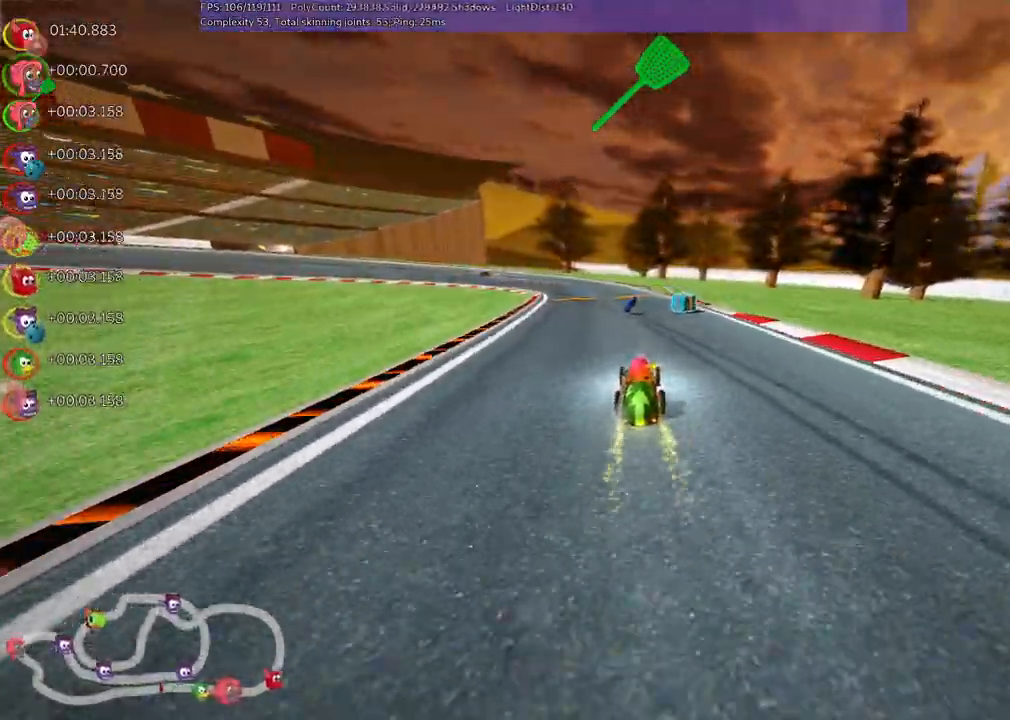
{"keys": ["left", "up"]}